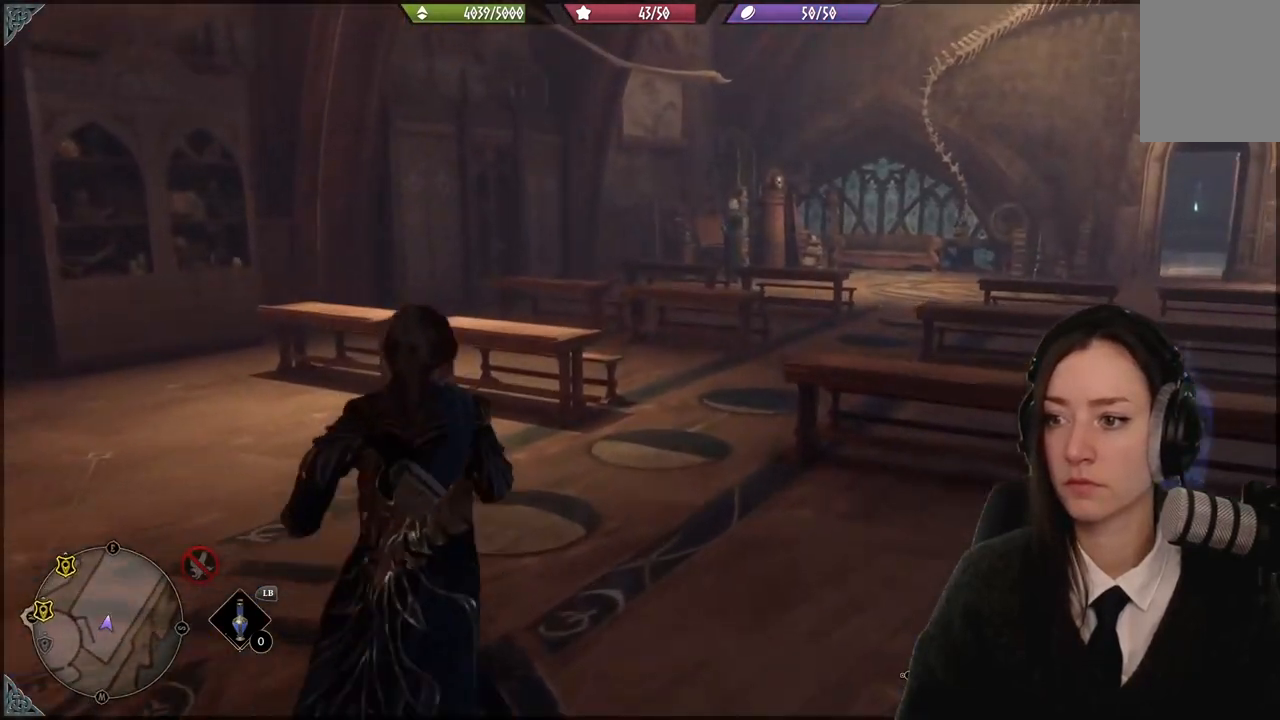
Gameplay with a controller (Xbox layout); each line is a JSON object with the inputs held at the frame after it. "events" lists button and stick changes between this image and that frame as [ms after this image, input, new state], when the widget could be followed in between.
{"buttons": [], "left_stick": "up", "right_stick": "right", "events": [[300, "right_stick", "right"]]}
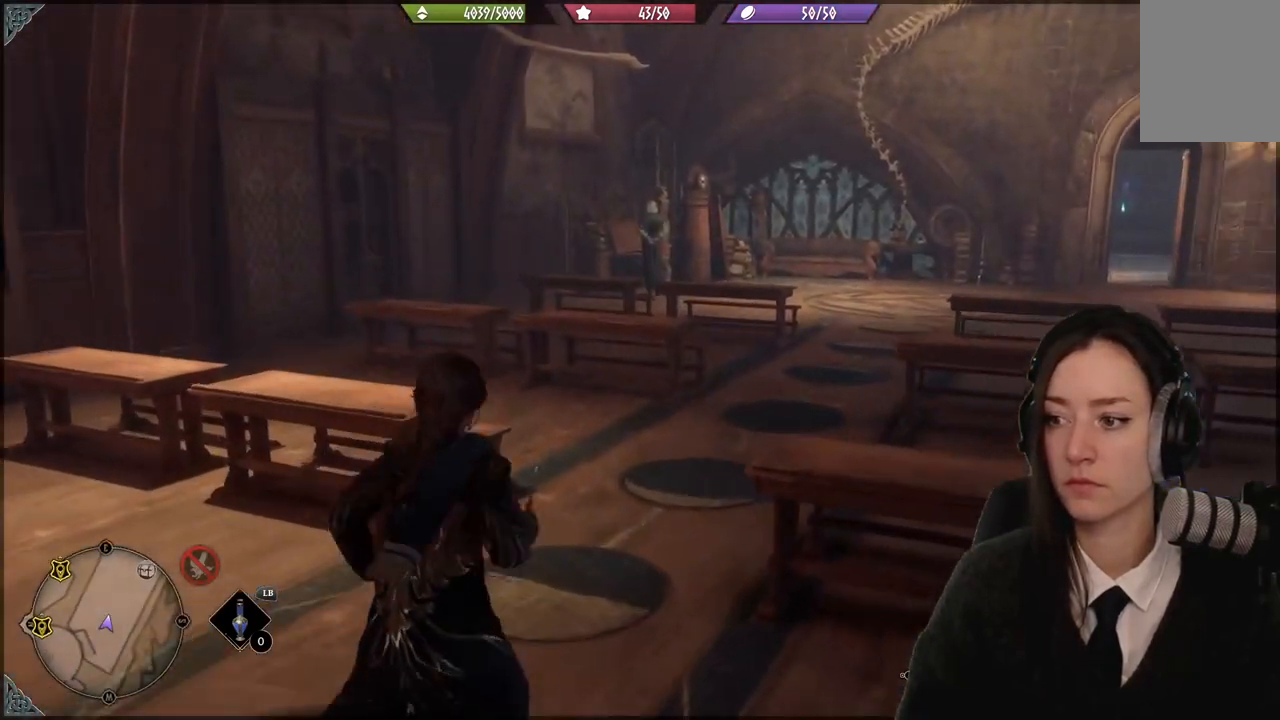
{"buttons": [], "left_stick": "up", "right_stick": "down-left", "events": [[134, "right_stick", "center"], [367, "right_stick", "down-left"]]}
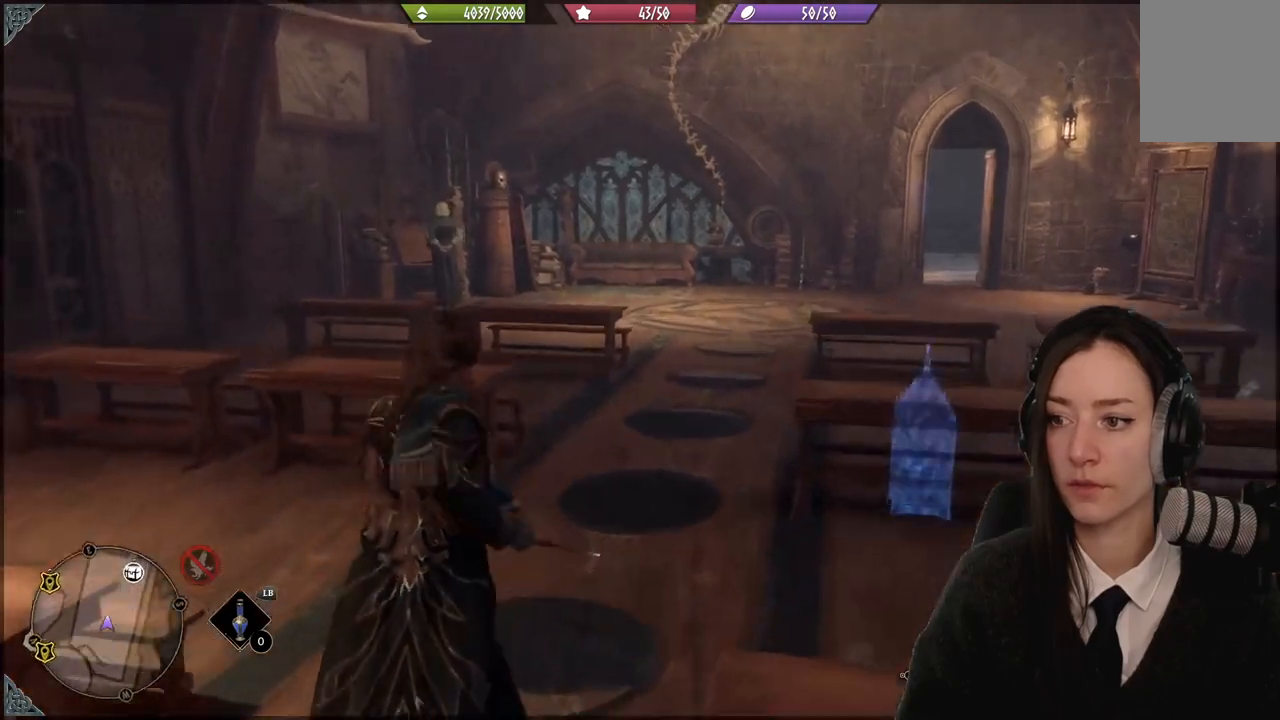
{"buttons": [], "left_stick": "right", "right_stick": "down-left", "events": [[167, "left_stick", "up-right"], [500, "left_stick", "right"]]}
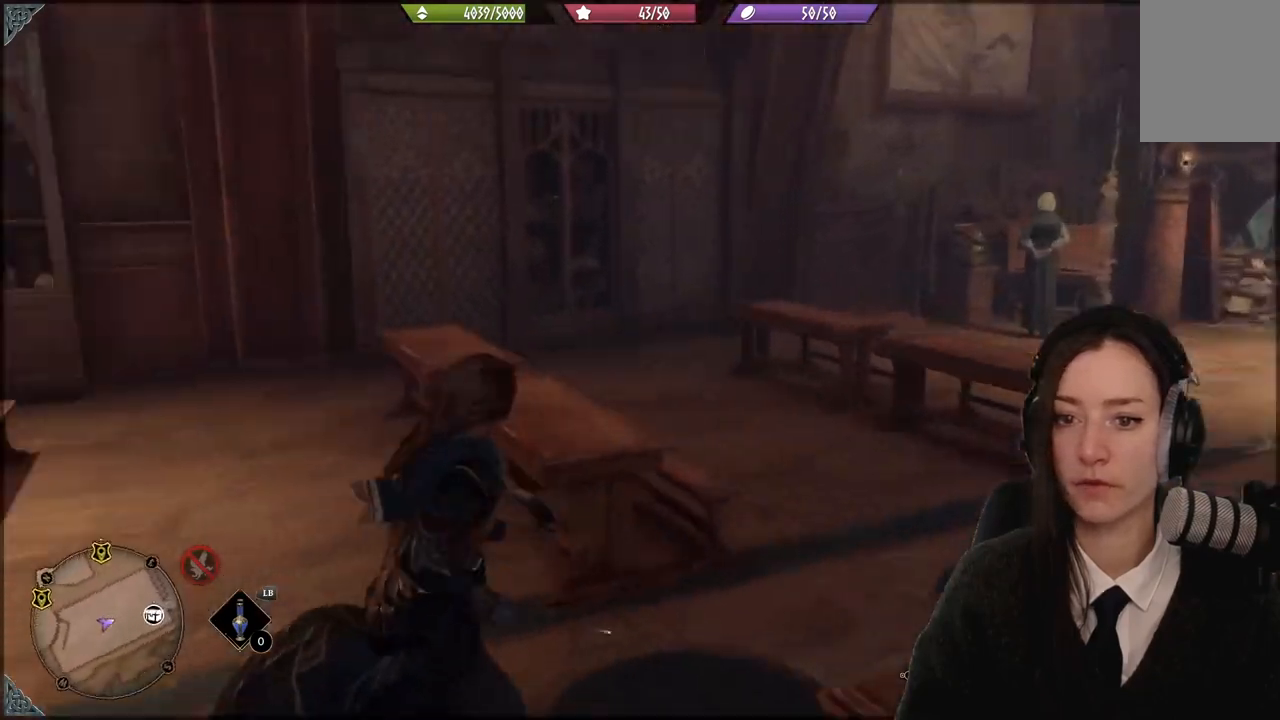
{"buttons": [], "left_stick": "right", "right_stick": "center", "events": [[201, "right_stick", "center"]]}
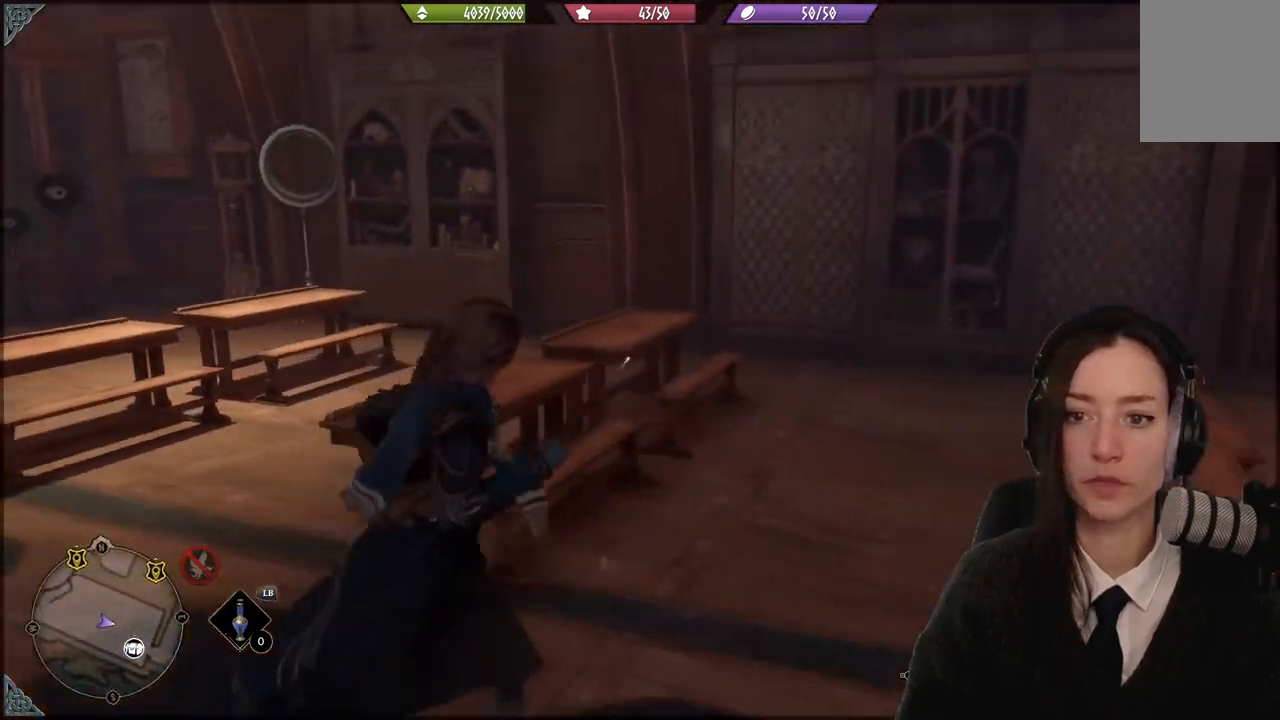
{"buttons": [], "left_stick": "right", "right_stick": "right", "events": [[300, "right_stick", "right"]]}
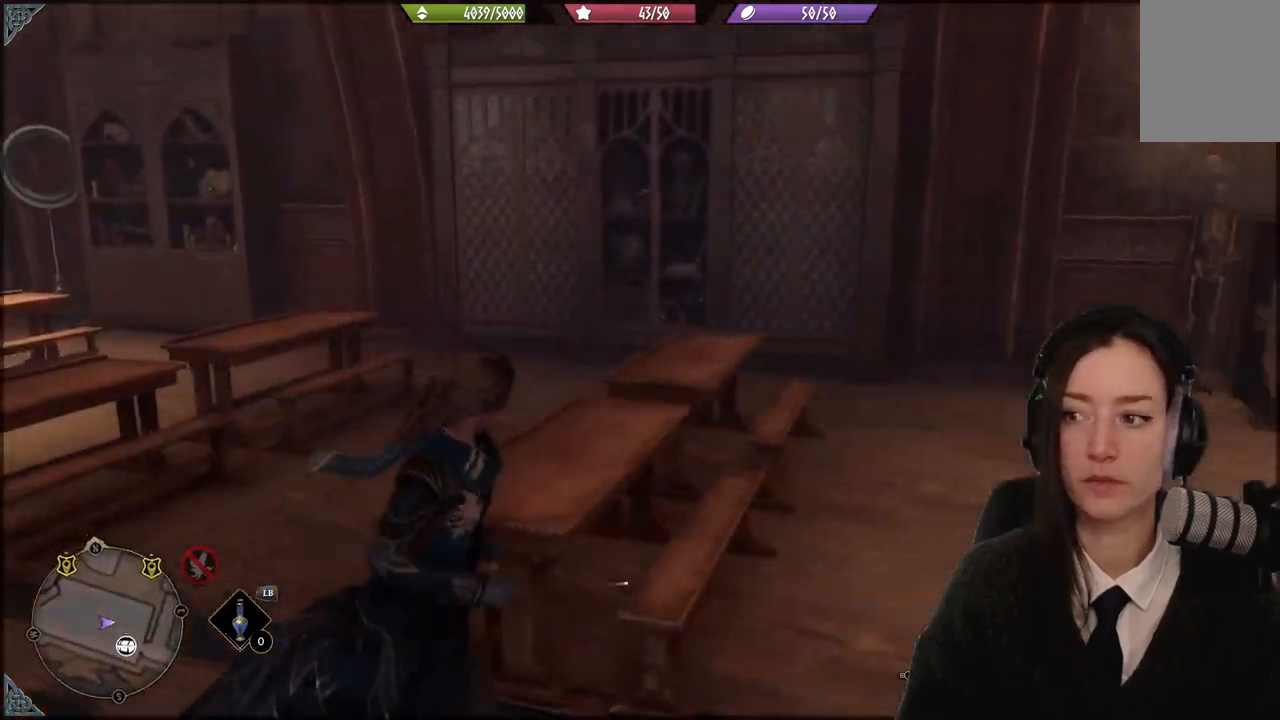
{"buttons": [], "left_stick": "right", "right_stick": "center", "events": [[468, "right_stick", "center"]]}
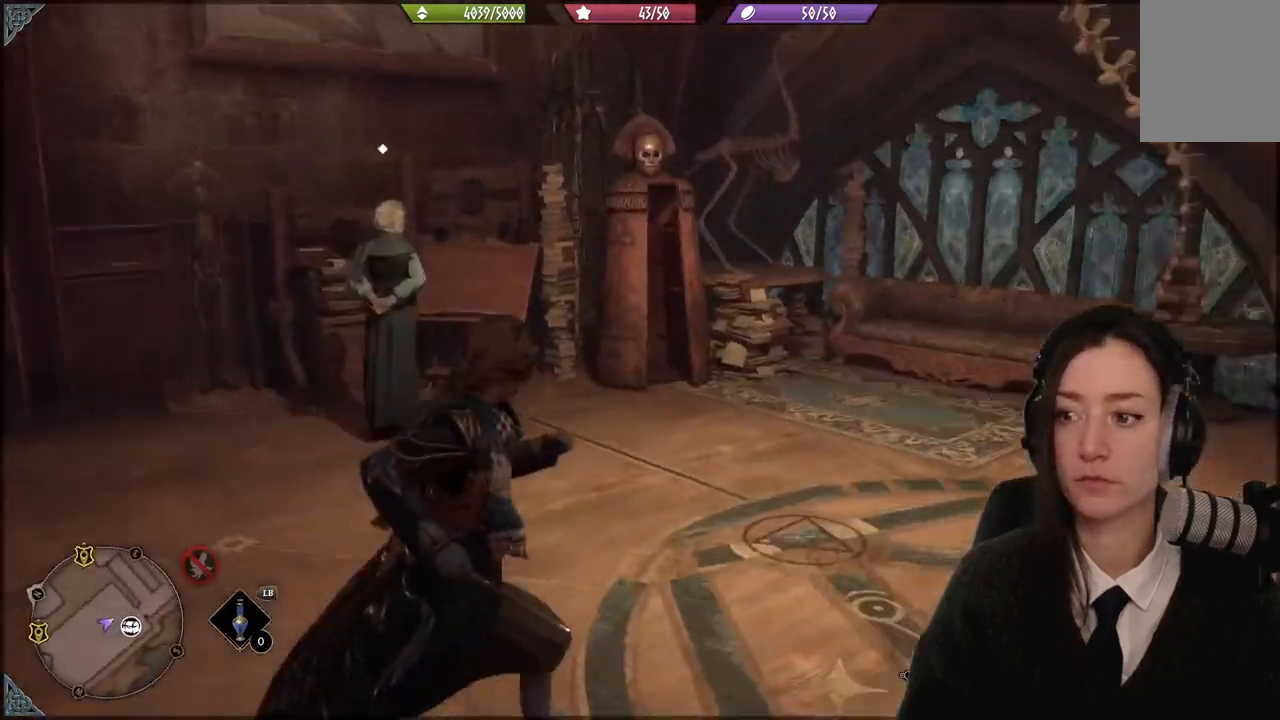
{"buttons": [], "left_stick": "right", "right_stick": "right", "events": [[434, "right_stick", "right"]]}
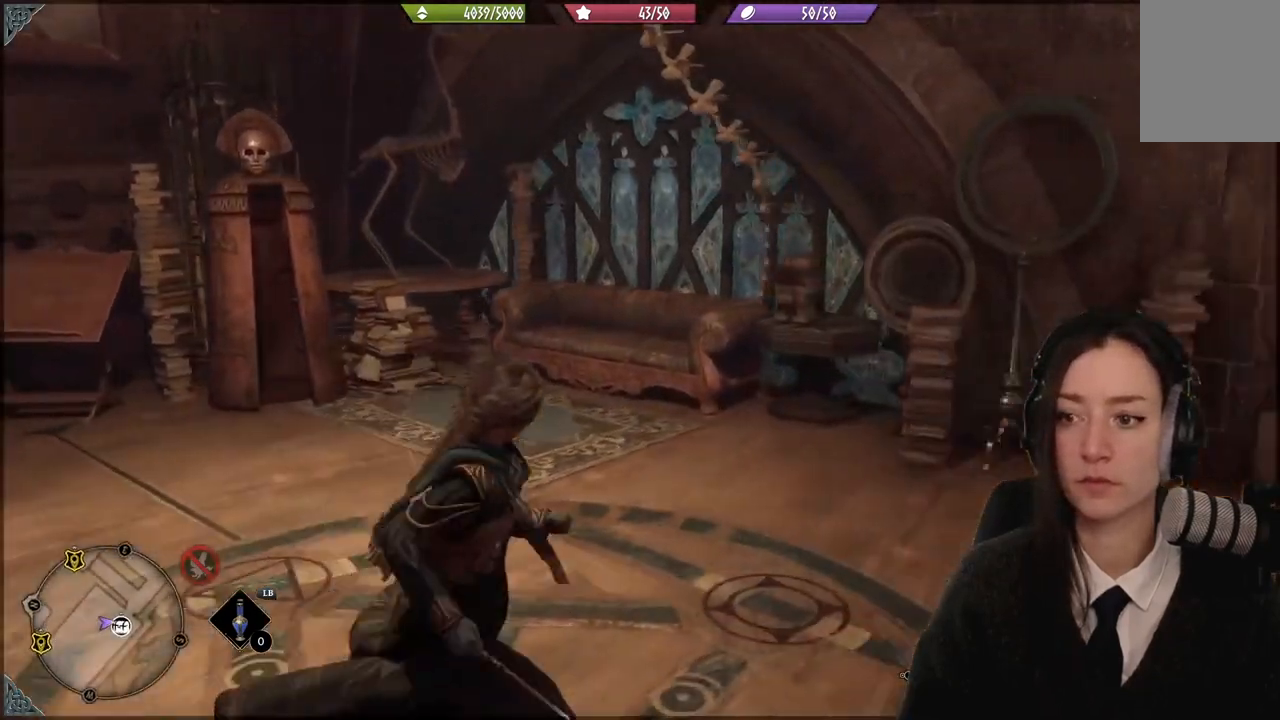
{"buttons": [], "left_stick": "up-right", "right_stick": "right", "events": [[367, "left_stick", "up-right"]]}
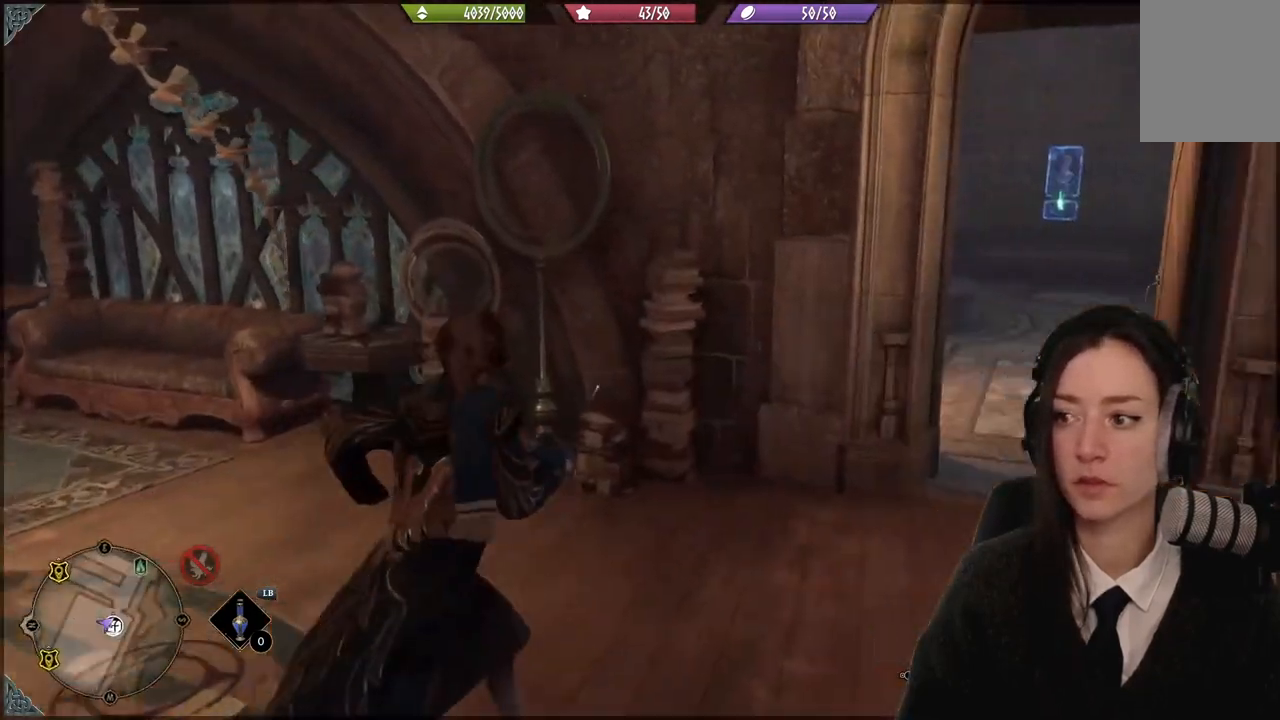
{"buttons": [], "left_stick": "up", "right_stick": "center", "events": [[234, "right_stick", "center"], [467, "left_stick", "up"]]}
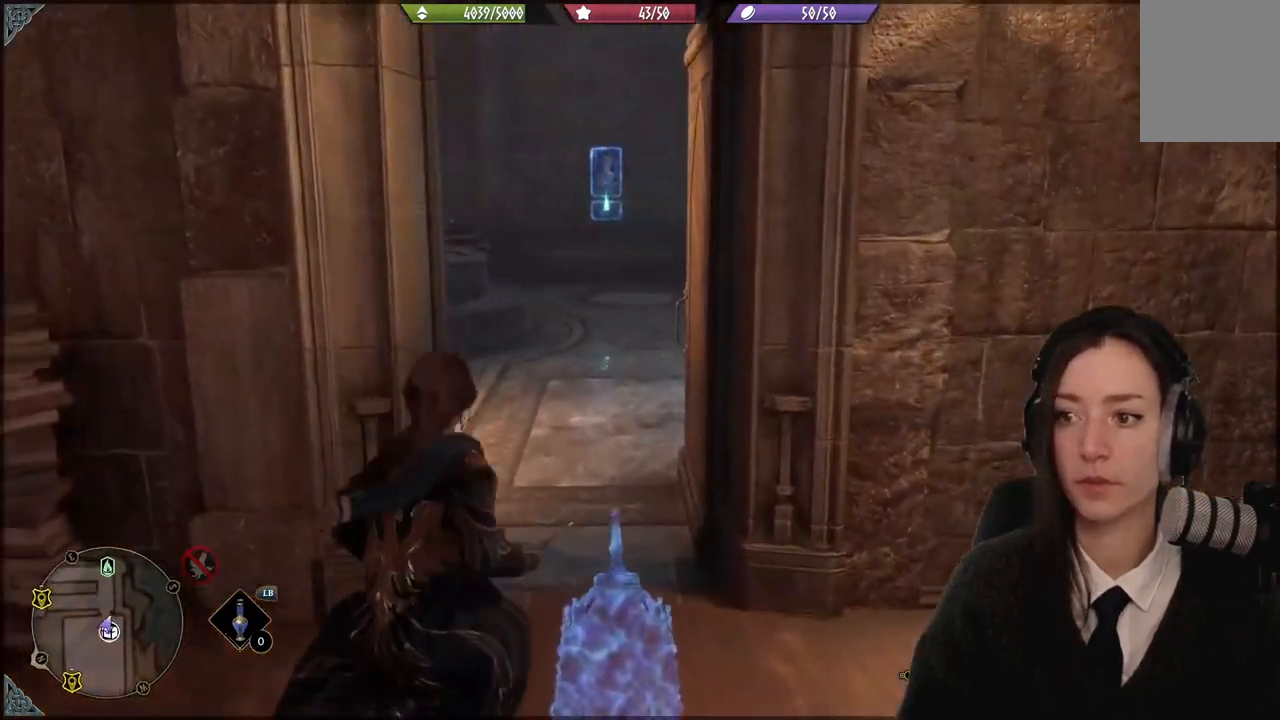
{"buttons": [], "left_stick": "up-left", "right_stick": "down-right", "events": [[134, "left_stick", "up-left"], [367, "right_stick", "down-right"]]}
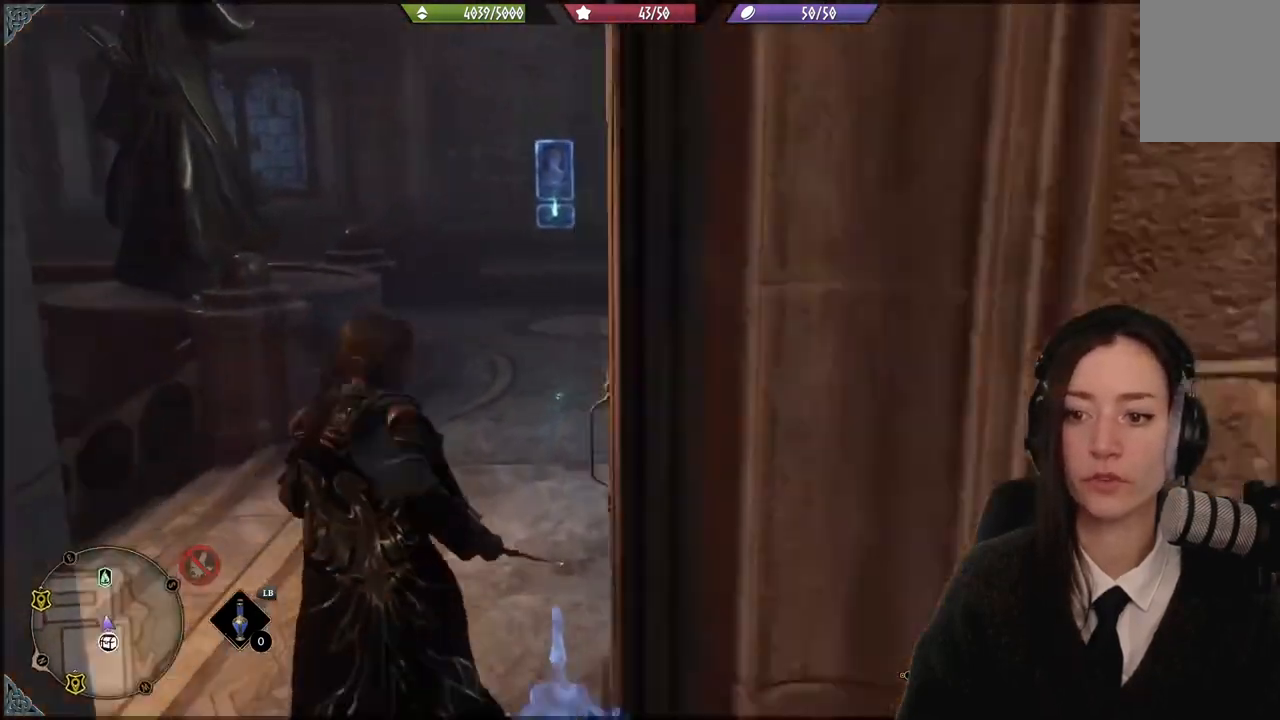
{"buttons": [], "left_stick": "up-left", "right_stick": "down-right", "events": []}
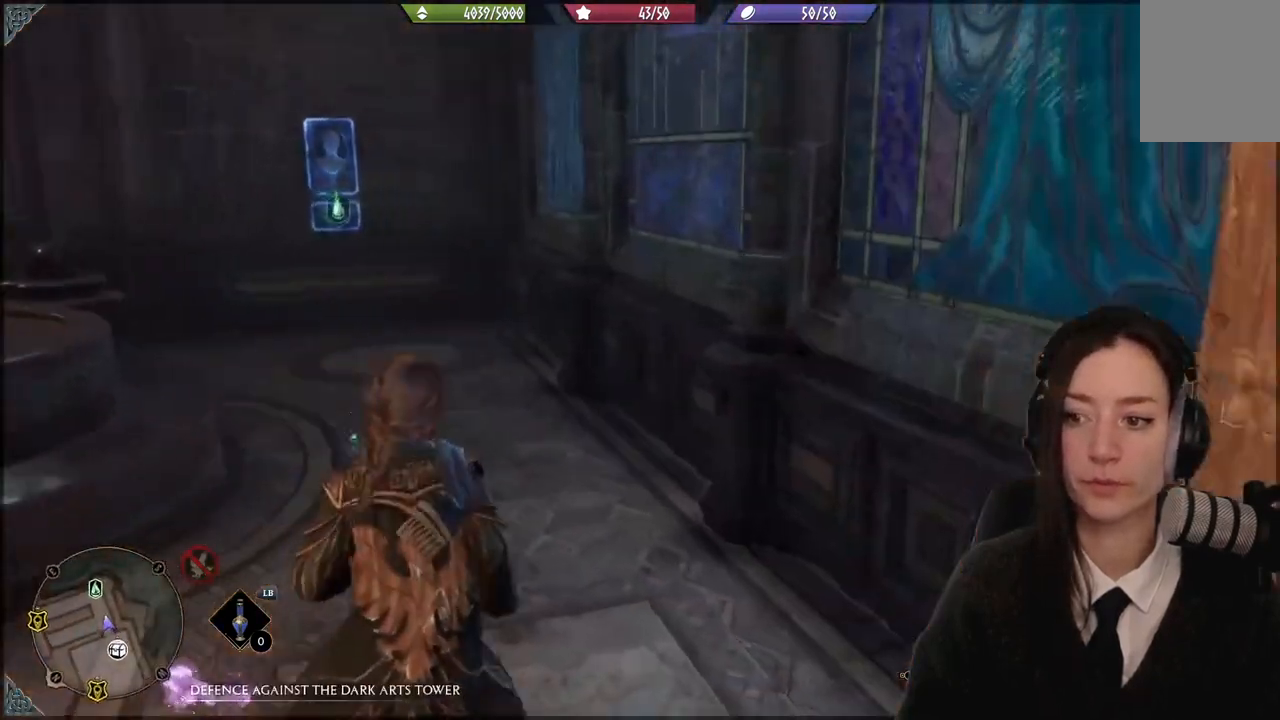
{"buttons": [], "left_stick": "up-left", "right_stick": "left", "events": [[101, "right_stick", "center"], [201, "right_stick", "left"]]}
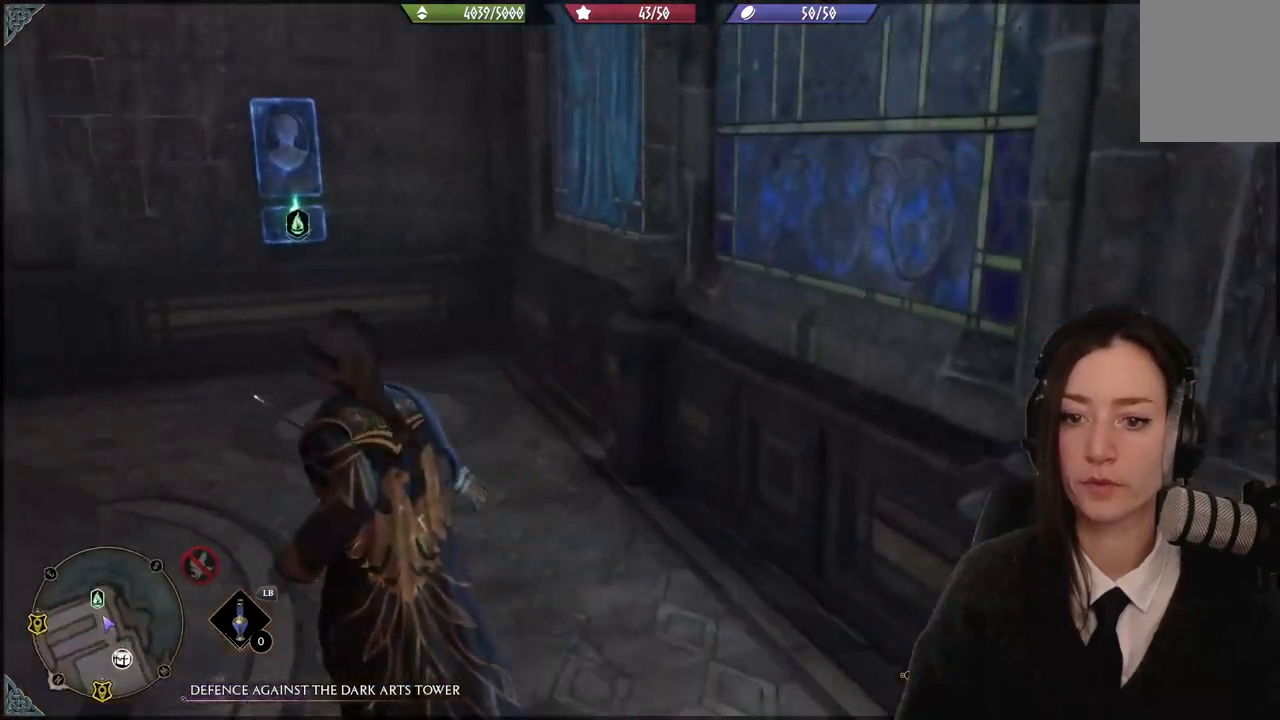
{"buttons": [], "left_stick": "up", "right_stick": "left", "events": [[300, "left_stick", "up"]]}
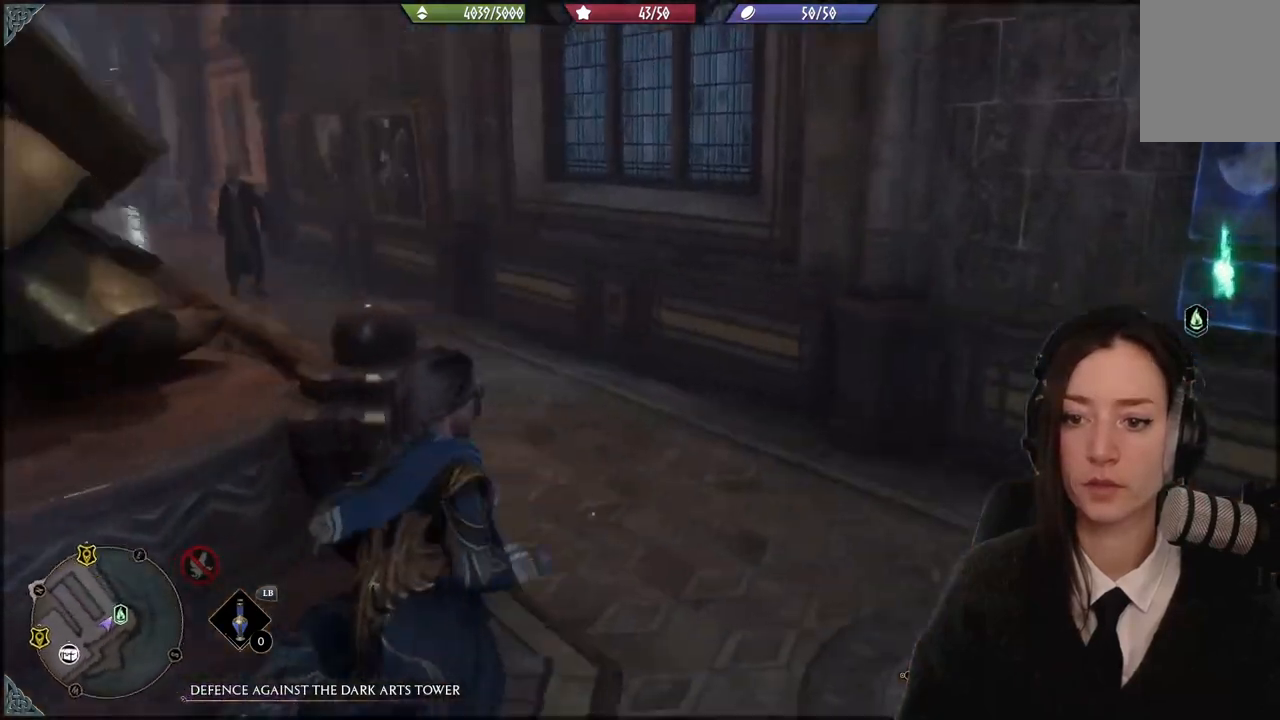
{"buttons": [], "left_stick": "up", "right_stick": "up-left", "events": [[101, "right_stick", "center"], [301, "right_stick", "up-left"]]}
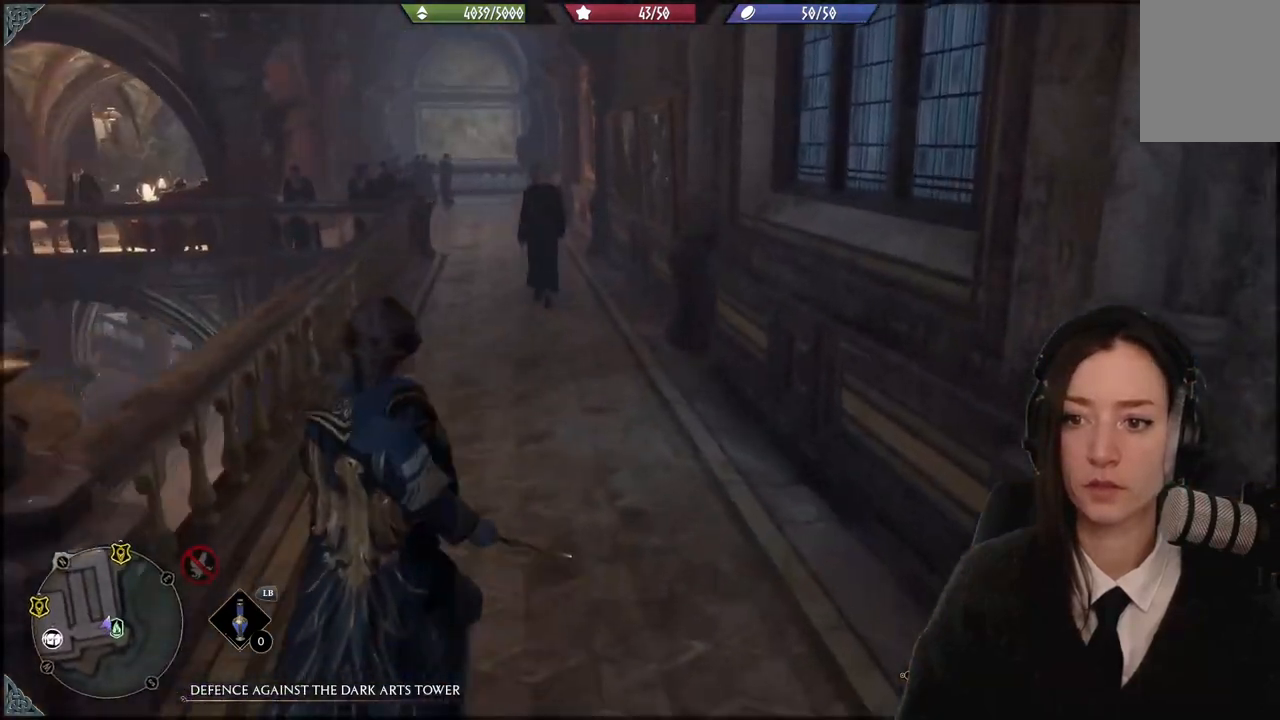
{"buttons": [], "left_stick": "up-left", "right_stick": "up-left", "events": [[434, "left_stick", "up-left"]]}
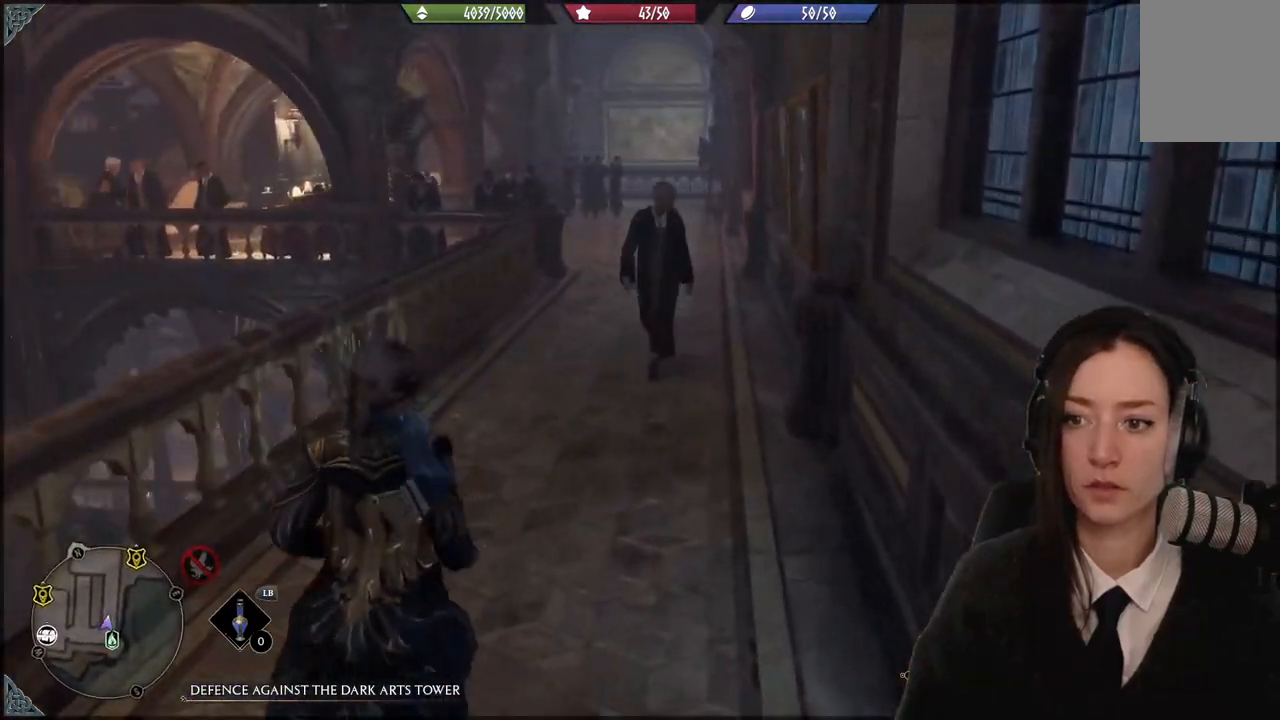
{"buttons": [], "left_stick": "up", "right_stick": "right", "events": [[401, "left_stick", "up"], [401, "right_stick", "right"]]}
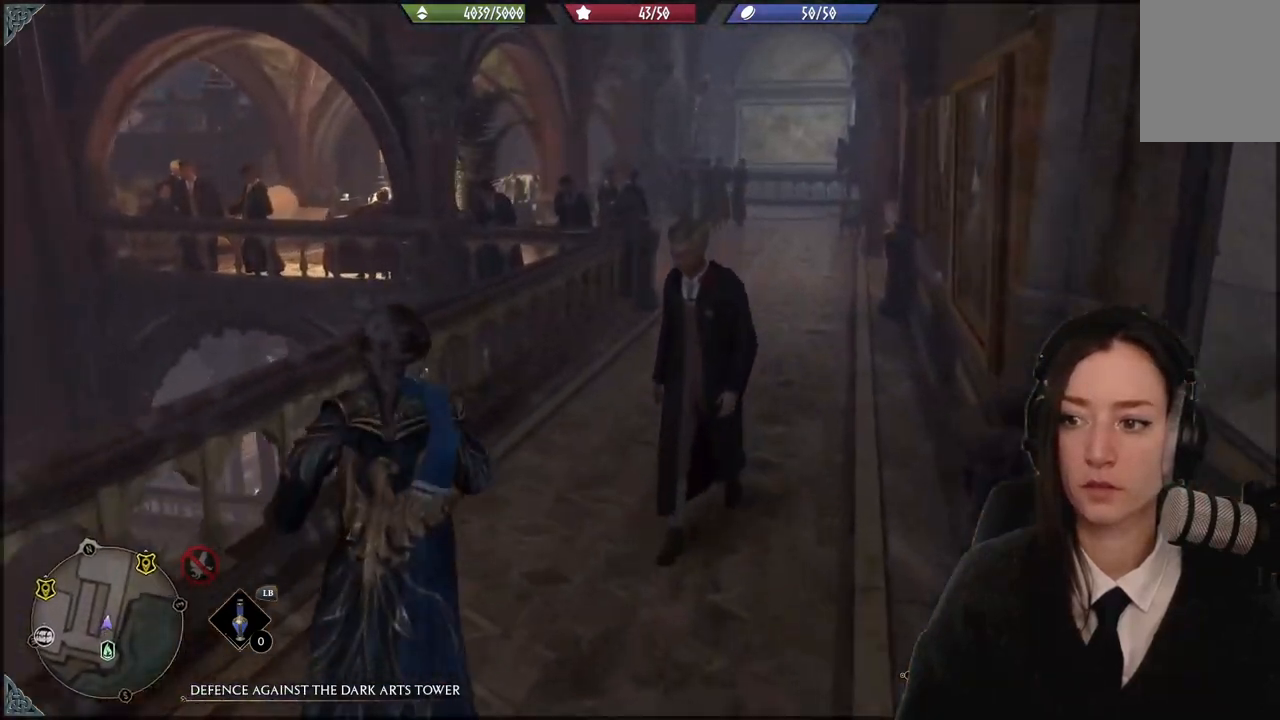
{"buttons": [], "left_stick": "up", "right_stick": "center", "events": [[300, "right_stick", "center"]]}
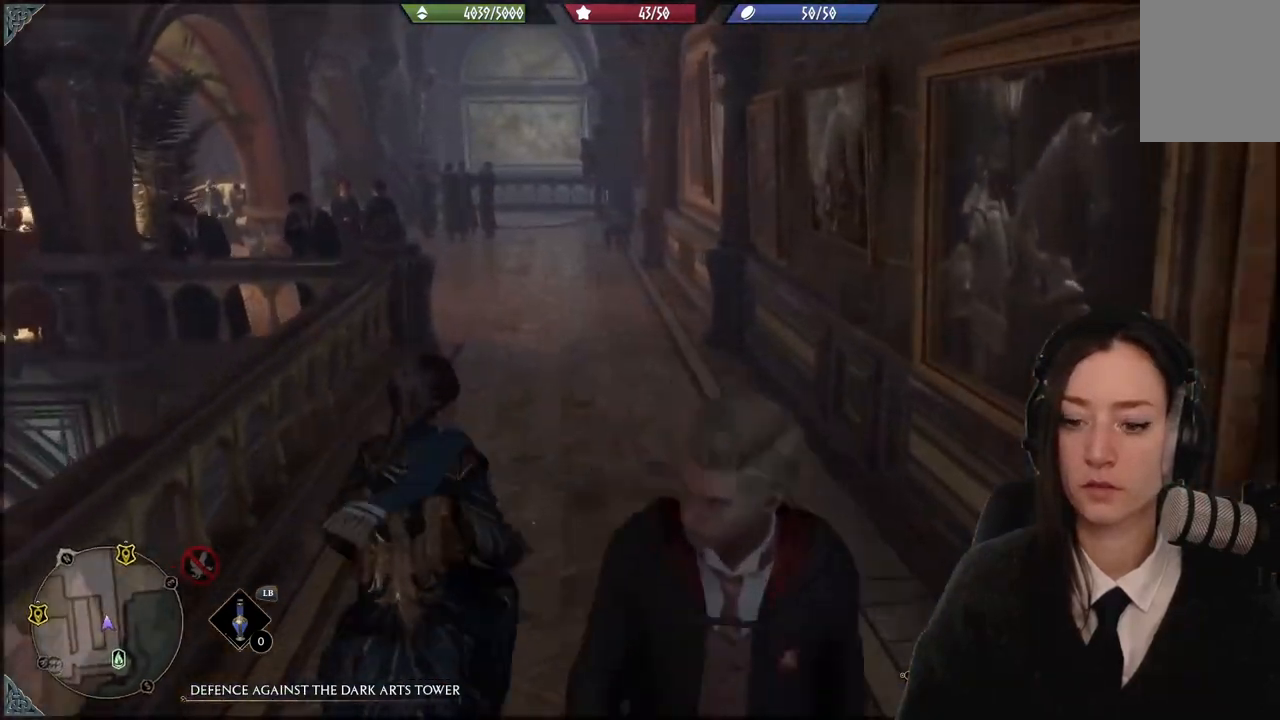
{"buttons": [], "left_stick": "up", "right_stick": "up-left", "events": [[201, "right_stick", "up-left"]]}
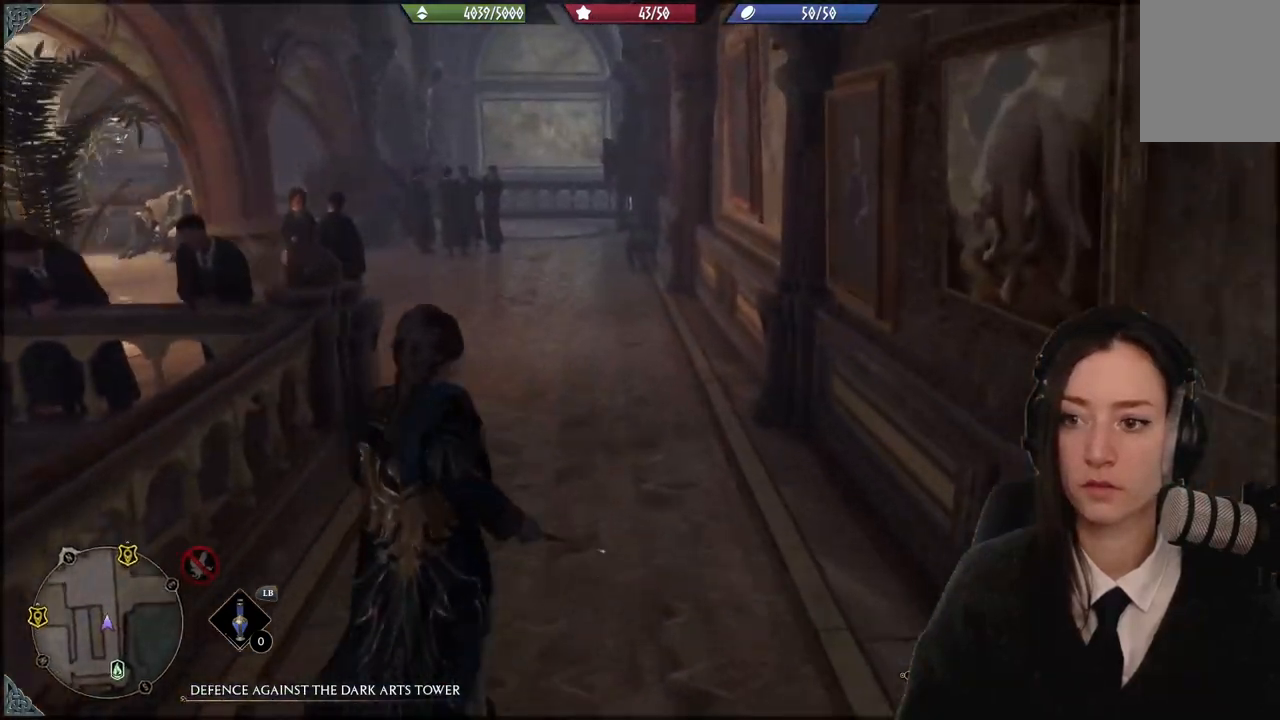
{"buttons": [], "left_stick": "up", "right_stick": "up-left", "events": []}
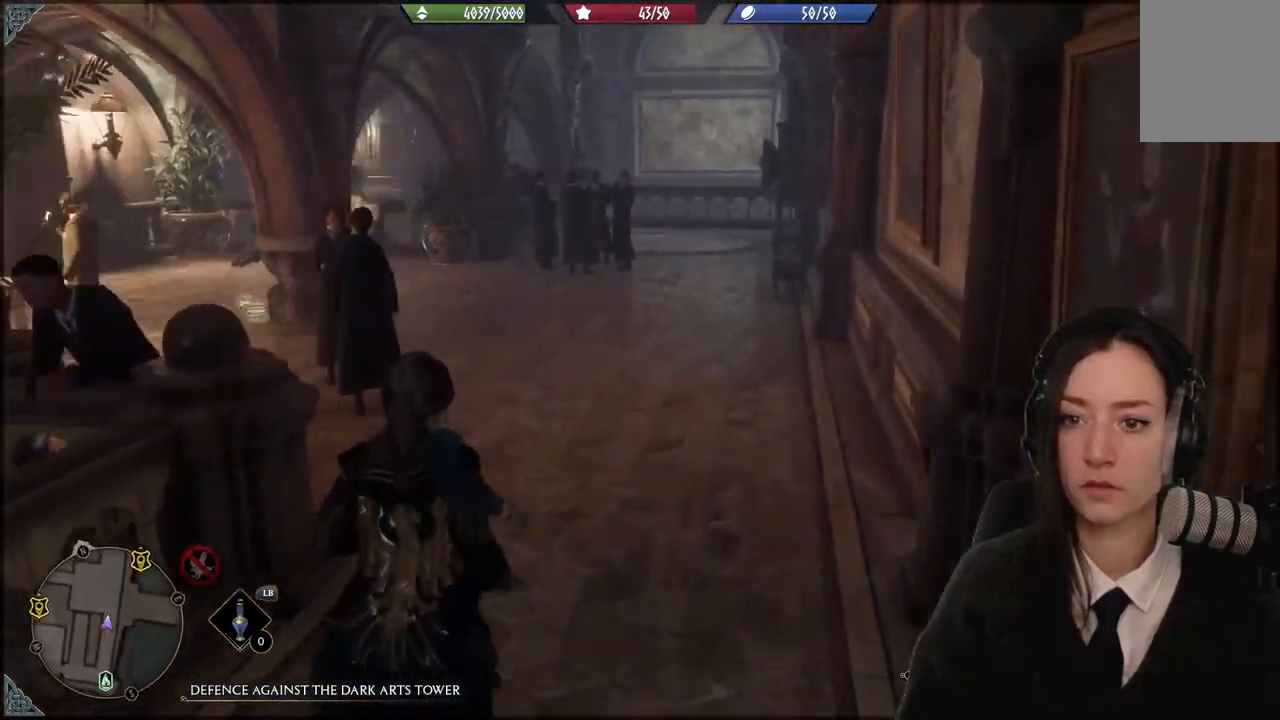
{"buttons": [], "left_stick": "up", "right_stick": "up-left", "events": []}
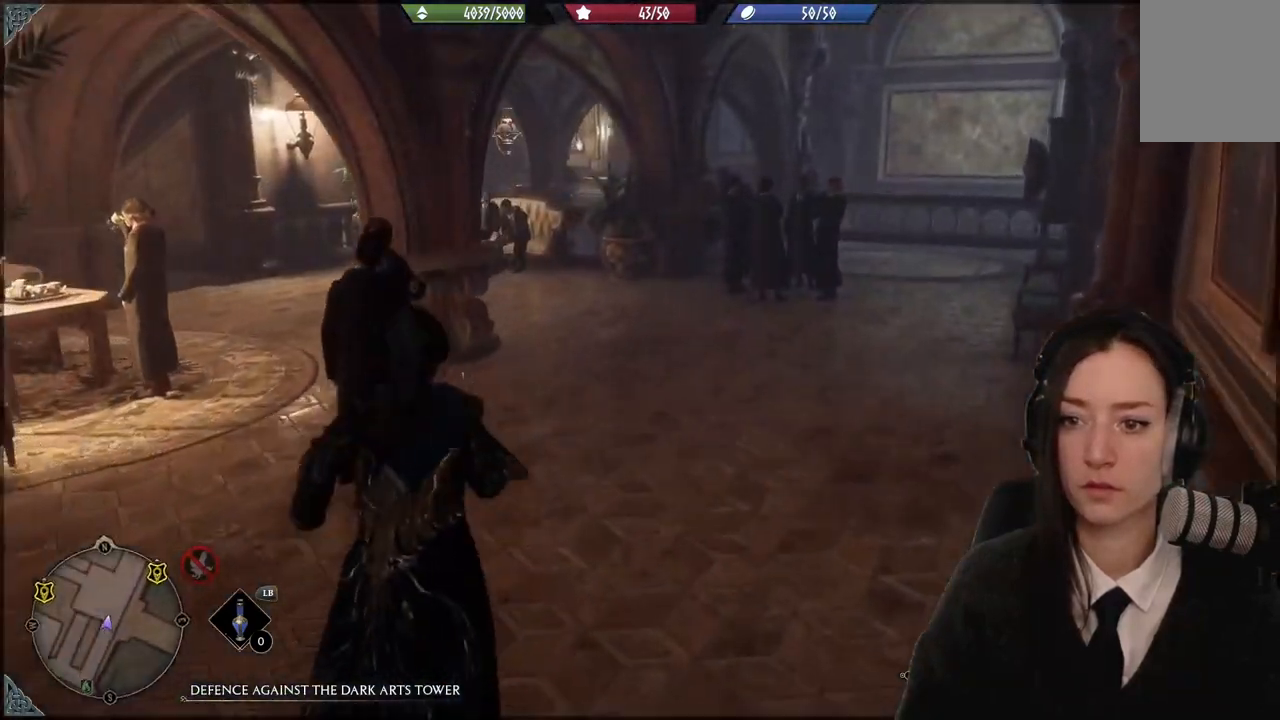
{"buttons": [], "left_stick": "up-right", "right_stick": "up-left", "events": [[367, "left_stick", "up-right"]]}
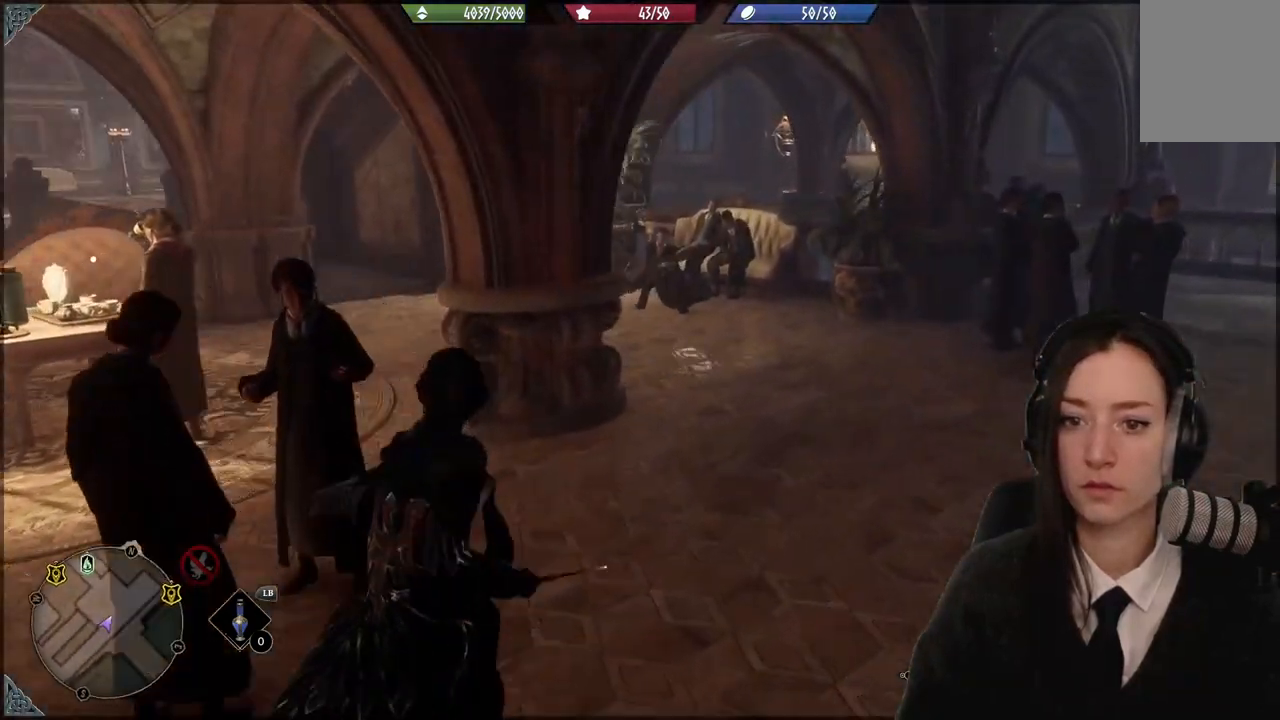
{"buttons": [], "left_stick": "center", "right_stick": "center", "events": [[34, "right_stick", "left"], [234, "left_stick", "center"], [434, "right_stick", "center"]]}
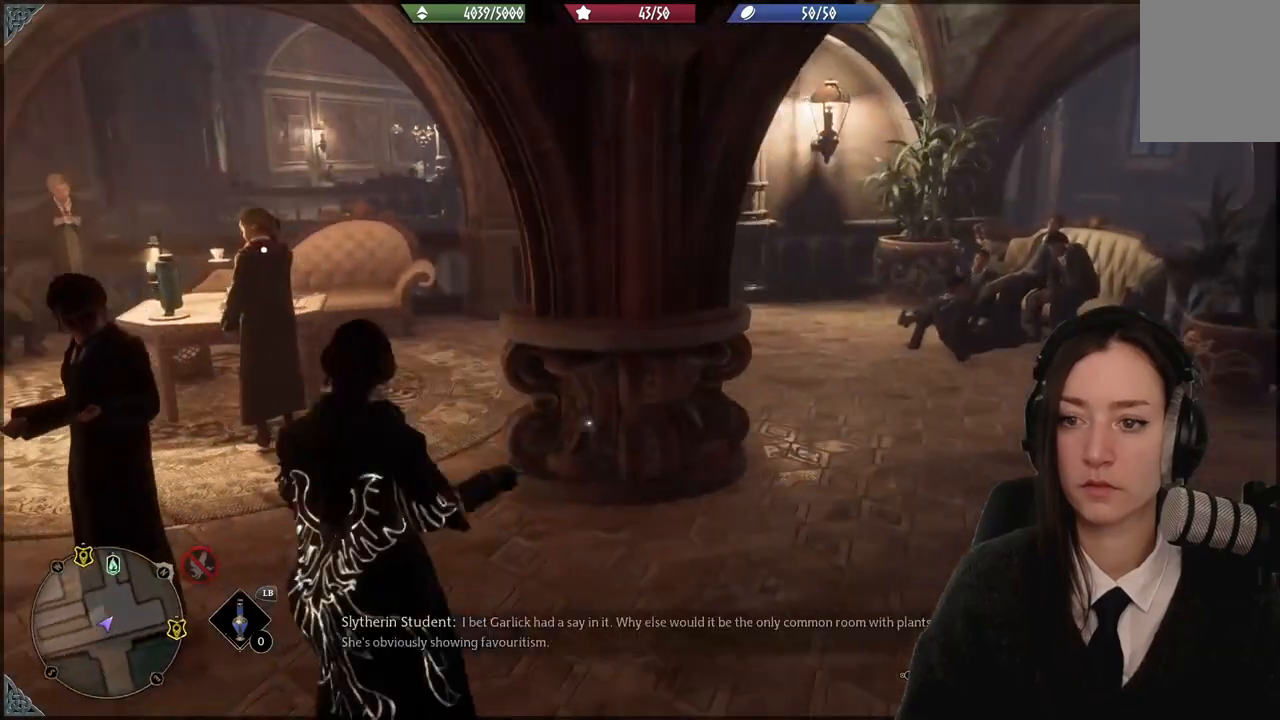
{"buttons": [], "left_stick": "center", "right_stick": "center", "events": []}
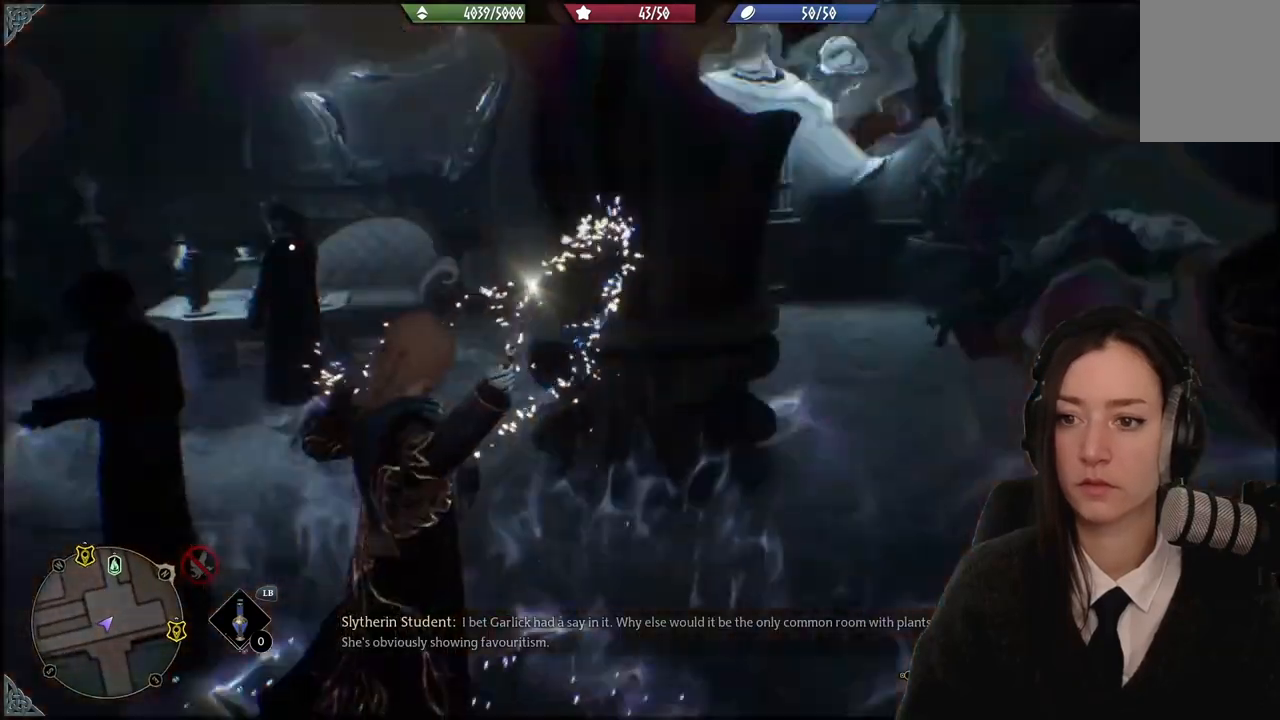
{"buttons": [], "left_stick": "center", "right_stick": "center", "events": []}
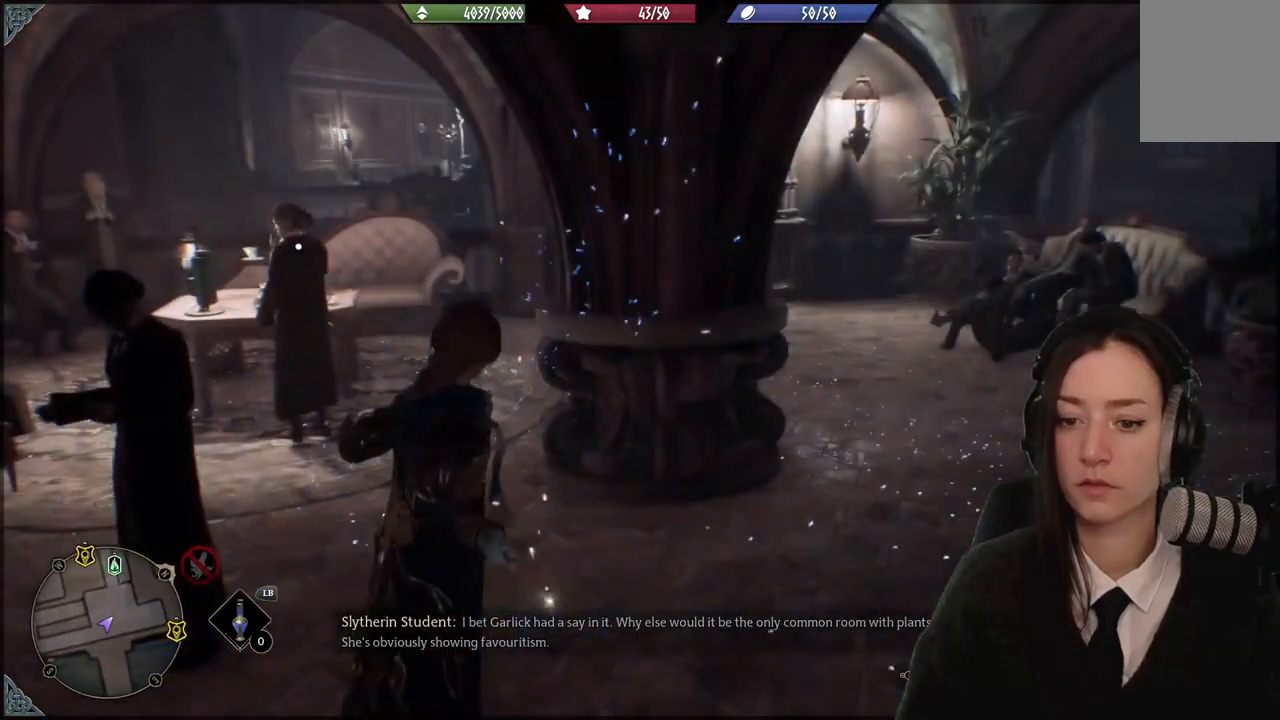
{"buttons": [], "left_stick": "center", "right_stick": "right", "events": [[400, "right_stick", "right"]]}
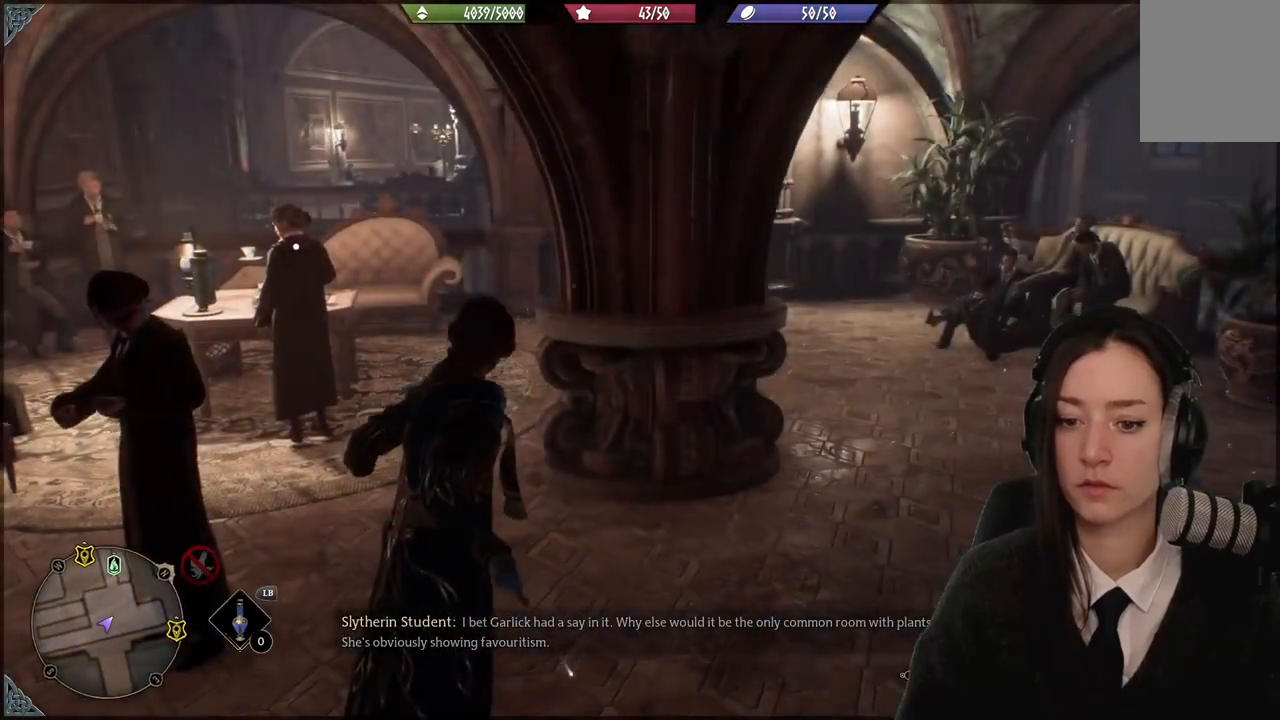
{"buttons": [], "left_stick": "up-right", "right_stick": "center", "events": [[67, "left_stick", "right"], [267, "left_stick", "up-right"], [367, "right_stick", "center"]]}
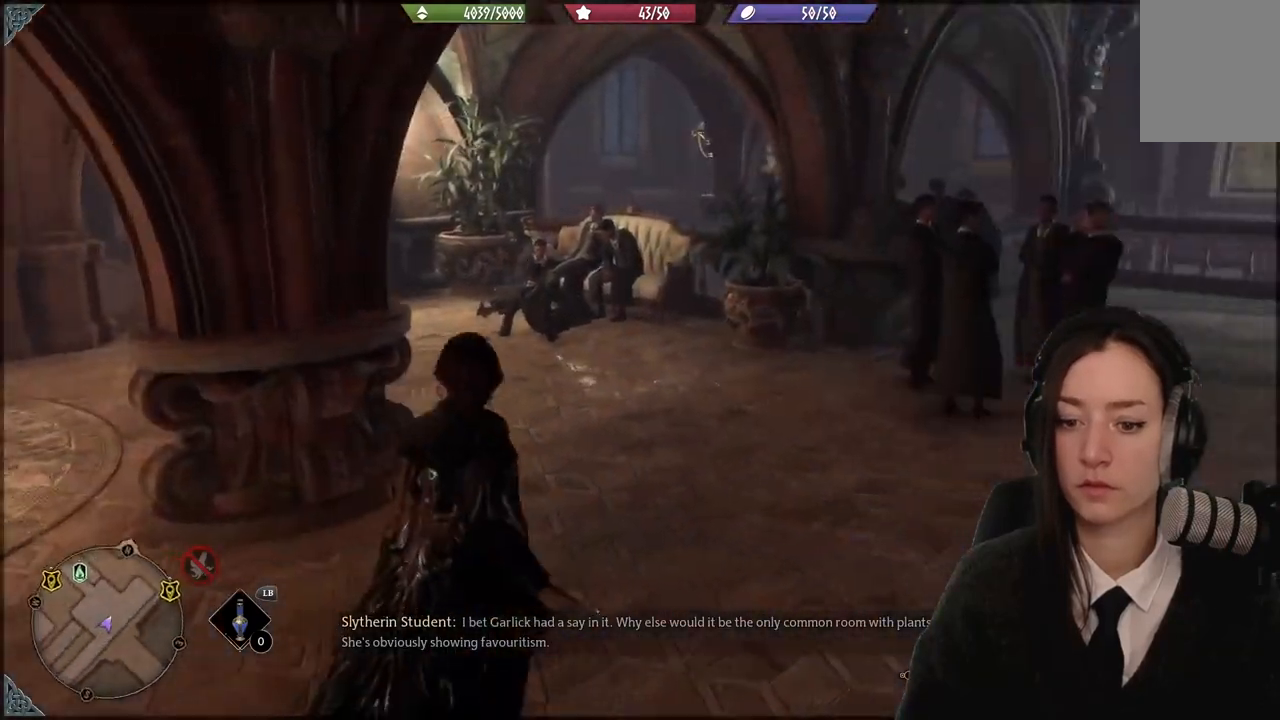
{"buttons": [], "left_stick": "up-right", "right_stick": "left", "events": [[200, "right_stick", "left"]]}
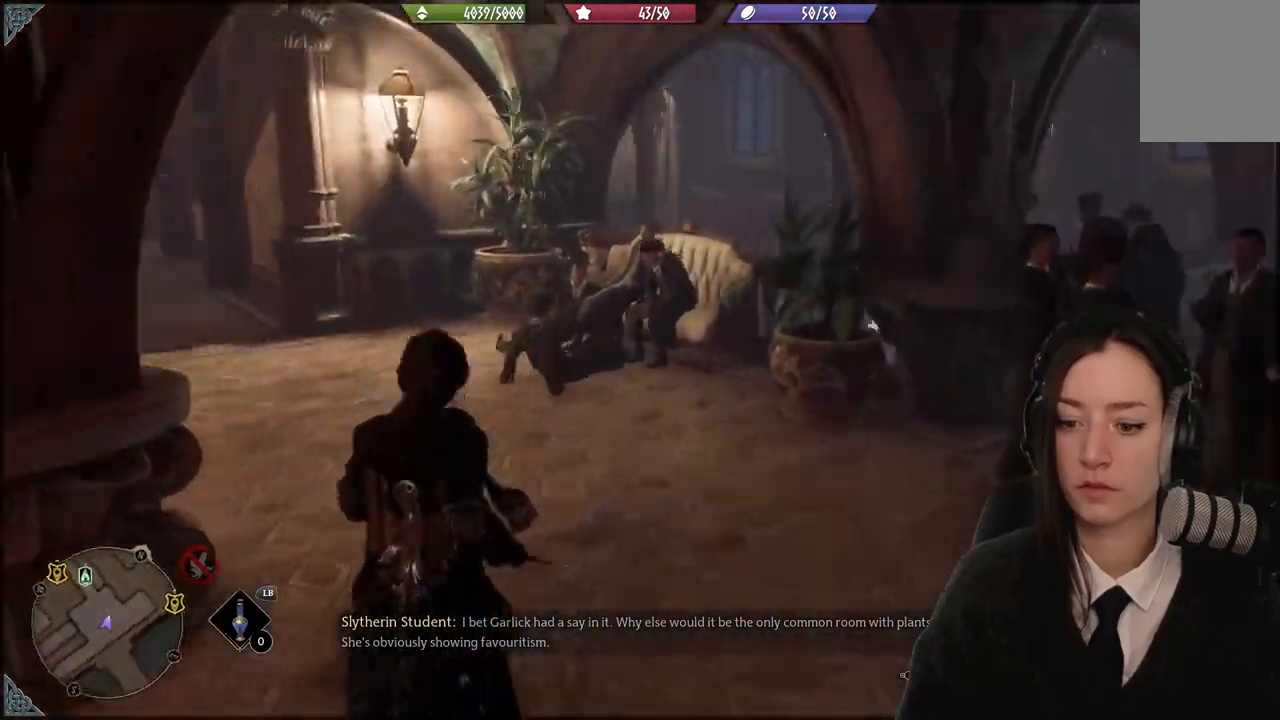
{"buttons": [], "left_stick": "up-left", "right_stick": "center", "events": [[34, "left_stick", "up"], [134, "left_stick", "up-left"], [301, "right_stick", "center"]]}
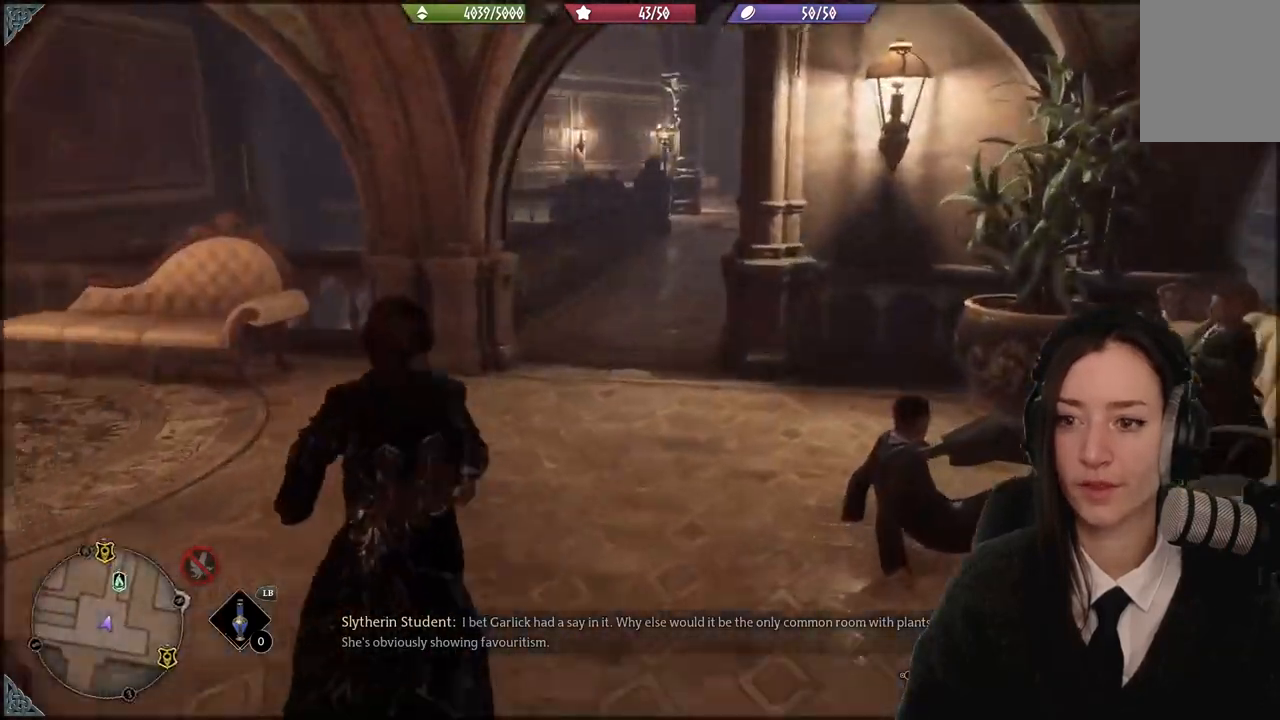
{"buttons": [], "left_stick": "up", "right_stick": "center", "events": [[33, "left_stick", "up"]]}
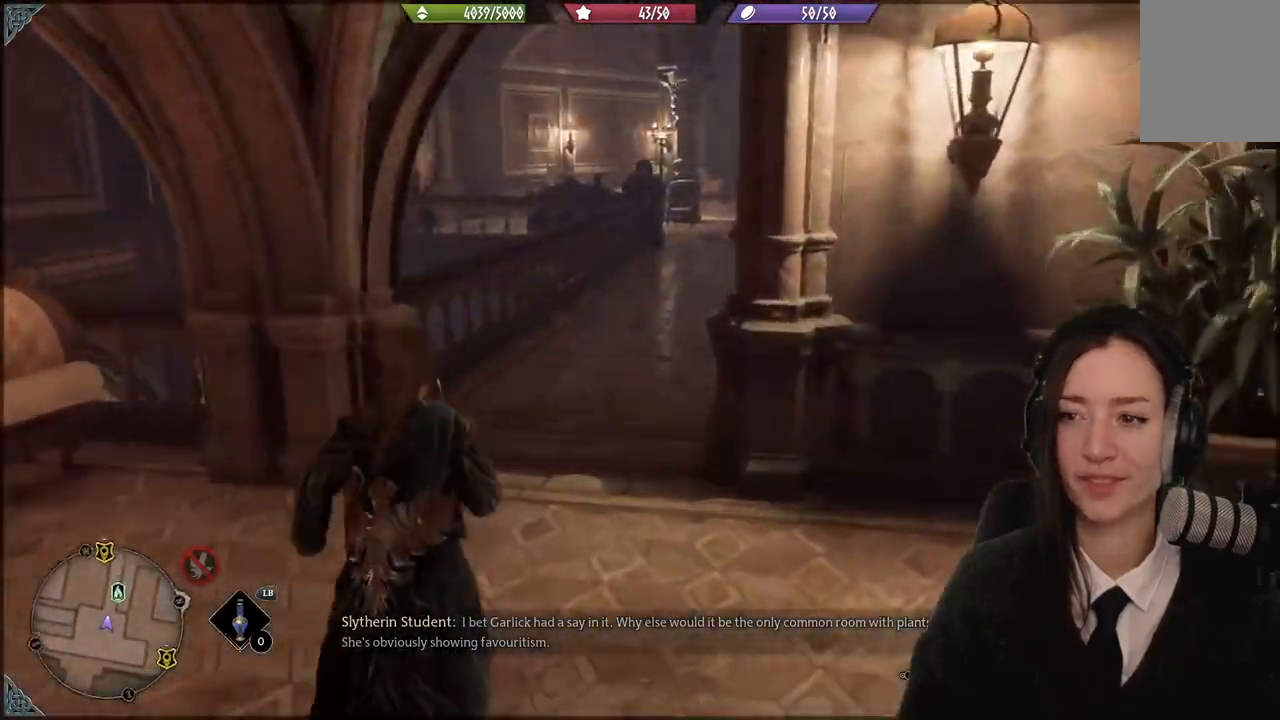
{"buttons": [], "left_stick": "up-left", "right_stick": "center", "events": [[34, "left_stick", "up-left"], [101, "right_stick", "right"], [201, "right_stick", "center"]]}